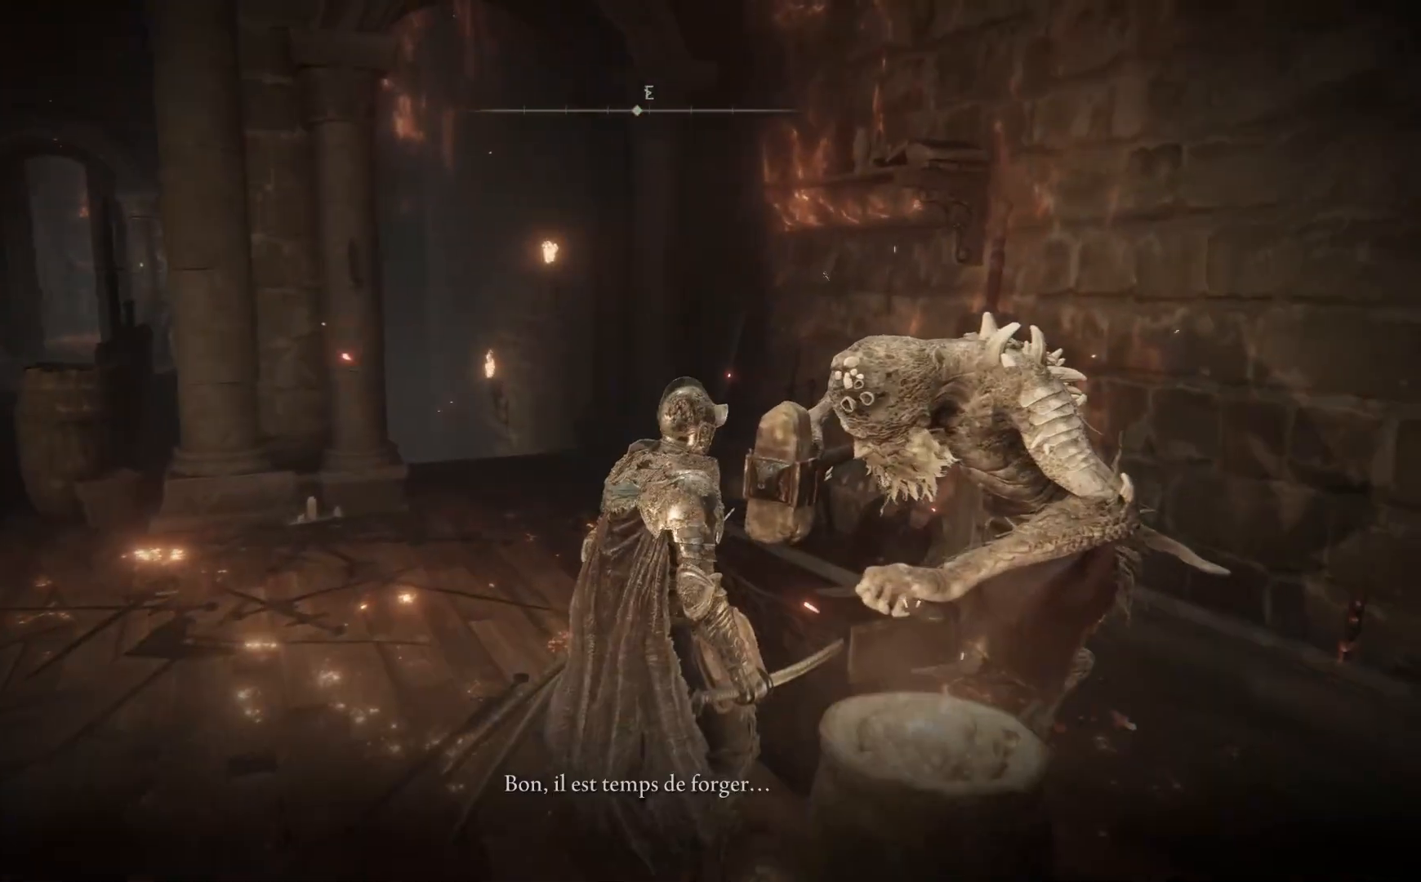
Gameplay with a controller (Xbox layout); each line is a JSON object with the inputs held at the frame after it. "events" lists button and stick changes between this image and that frame as [ms after this image, input, new state], when the widget could be followed in between.
{"buttons": [], "left_stick": "center", "right_stick": "center", "events": [[50, "A", "up"], [167, "A", "down"], [217, "A", "up"]]}
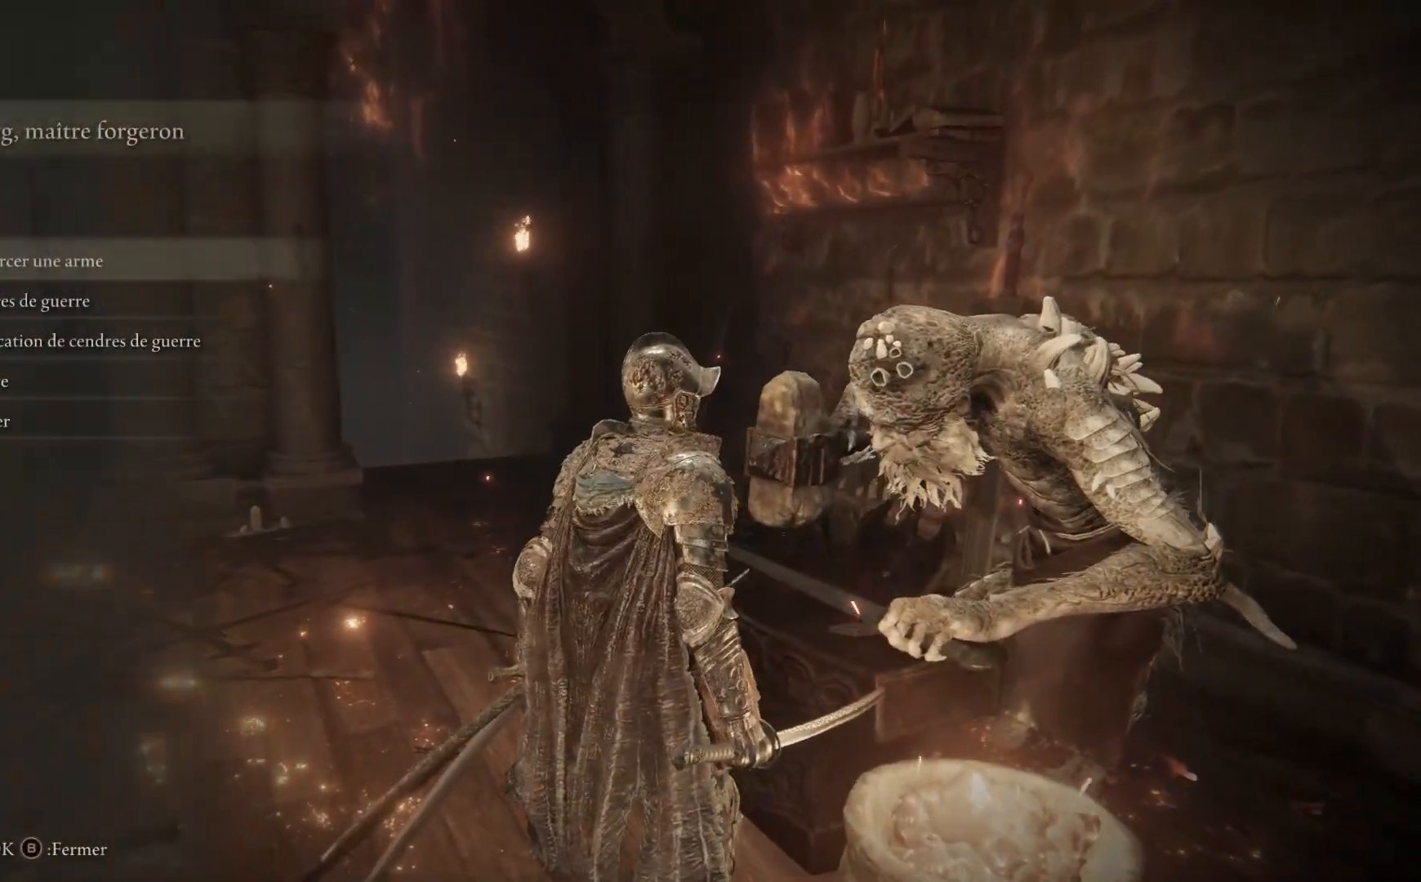
{"buttons": [], "left_stick": "center", "right_stick": "center", "events": []}
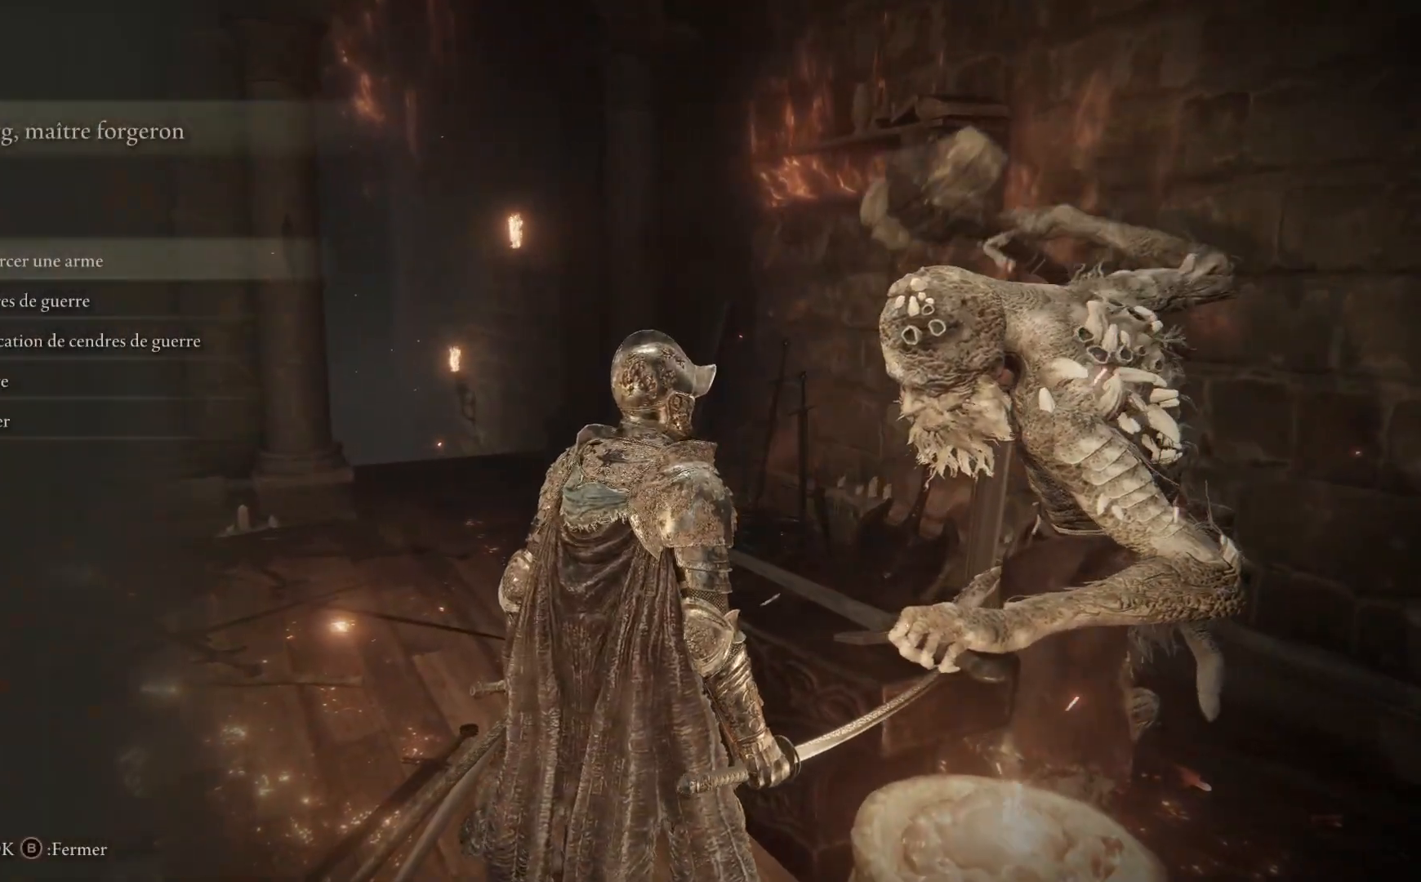
{"buttons": [], "left_stick": "center", "right_stick": "center", "events": [[283, "A", "down"], [367, "A", "up"]]}
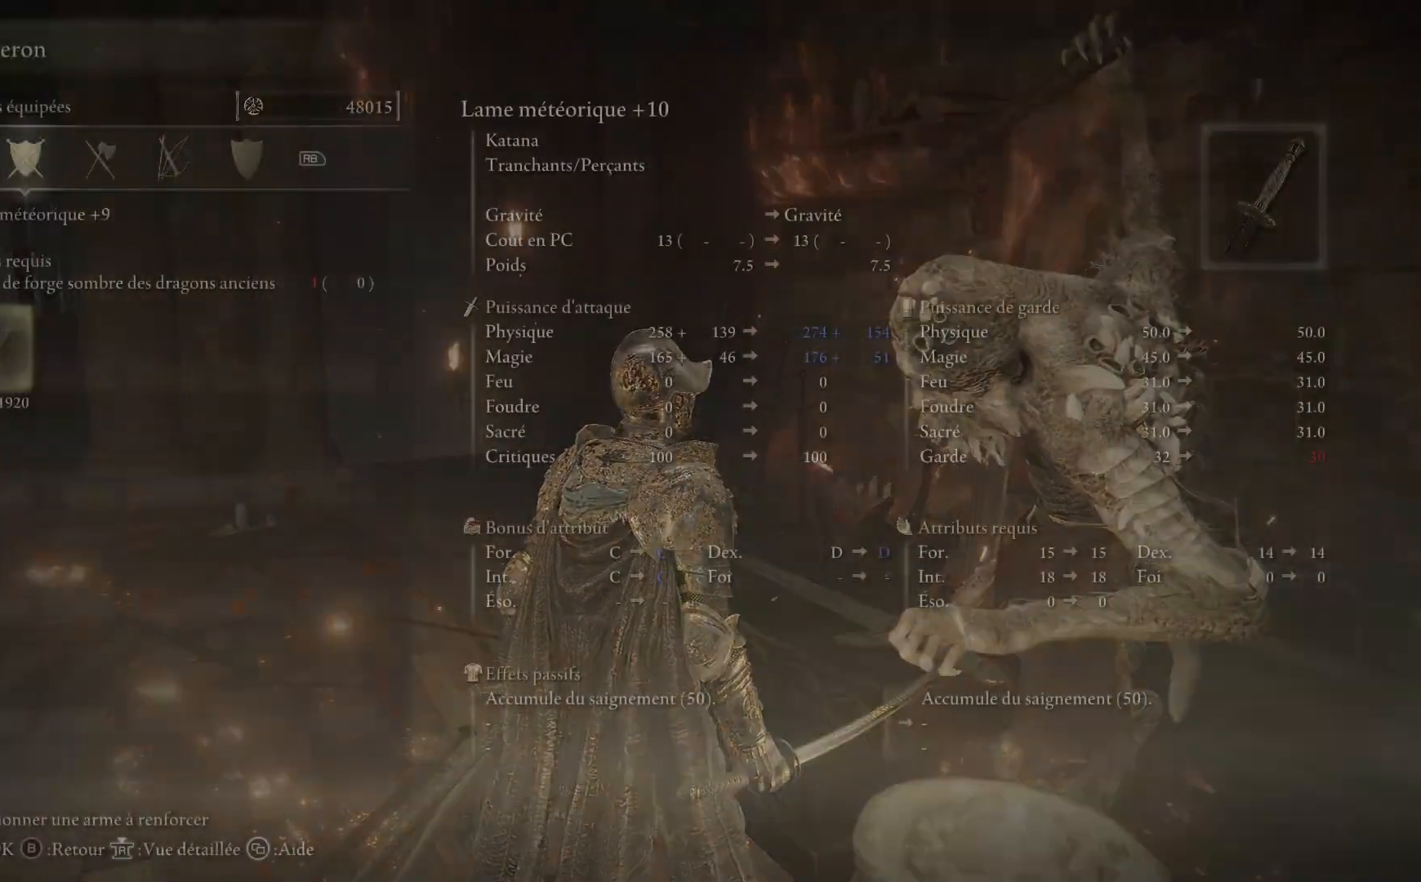
{"buttons": [], "left_stick": "center", "right_stick": "center", "events": []}
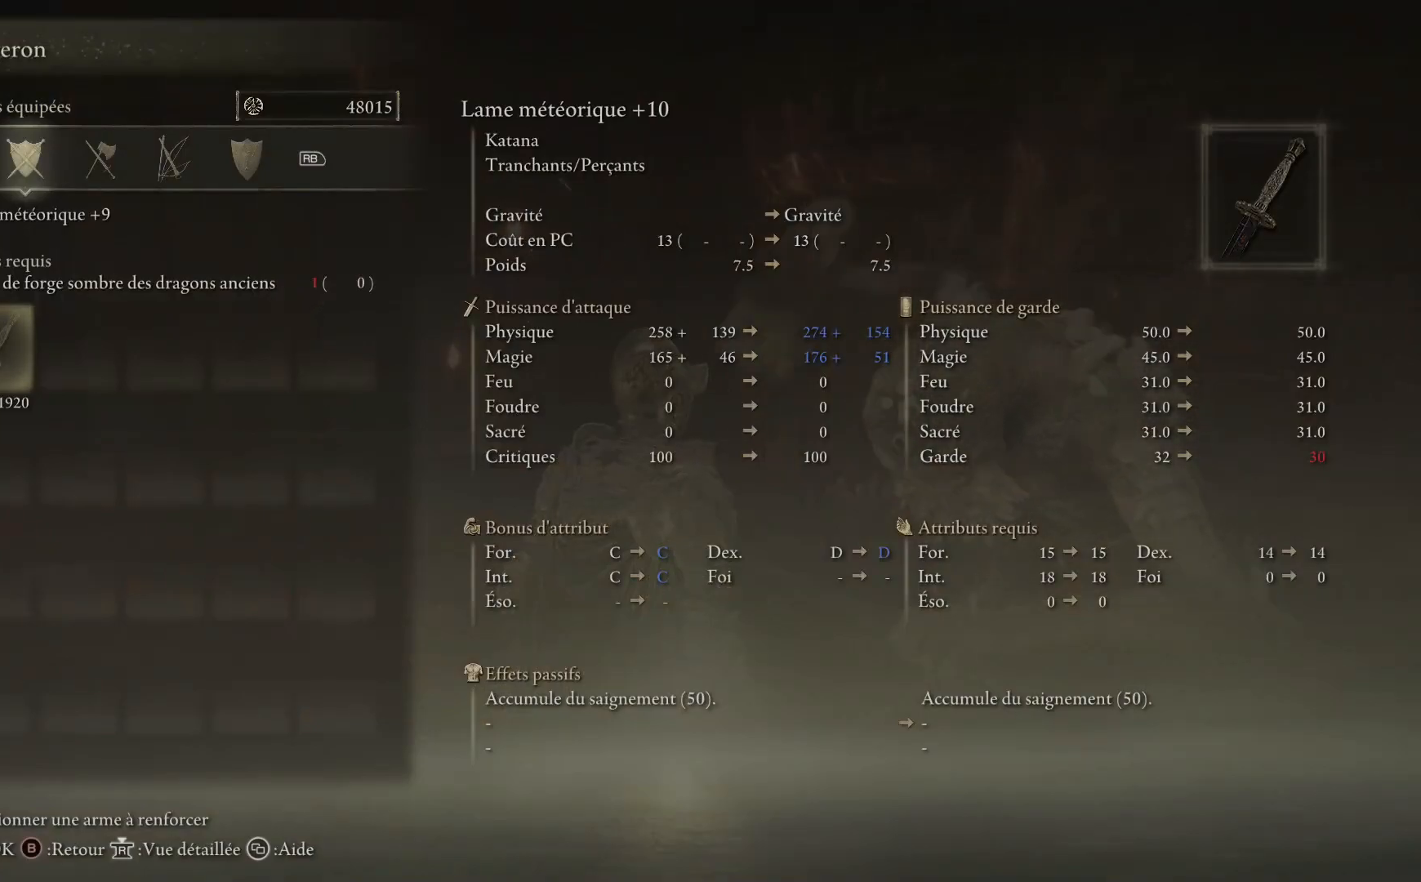
{"buttons": [], "left_stick": "center", "right_stick": "center", "events": []}
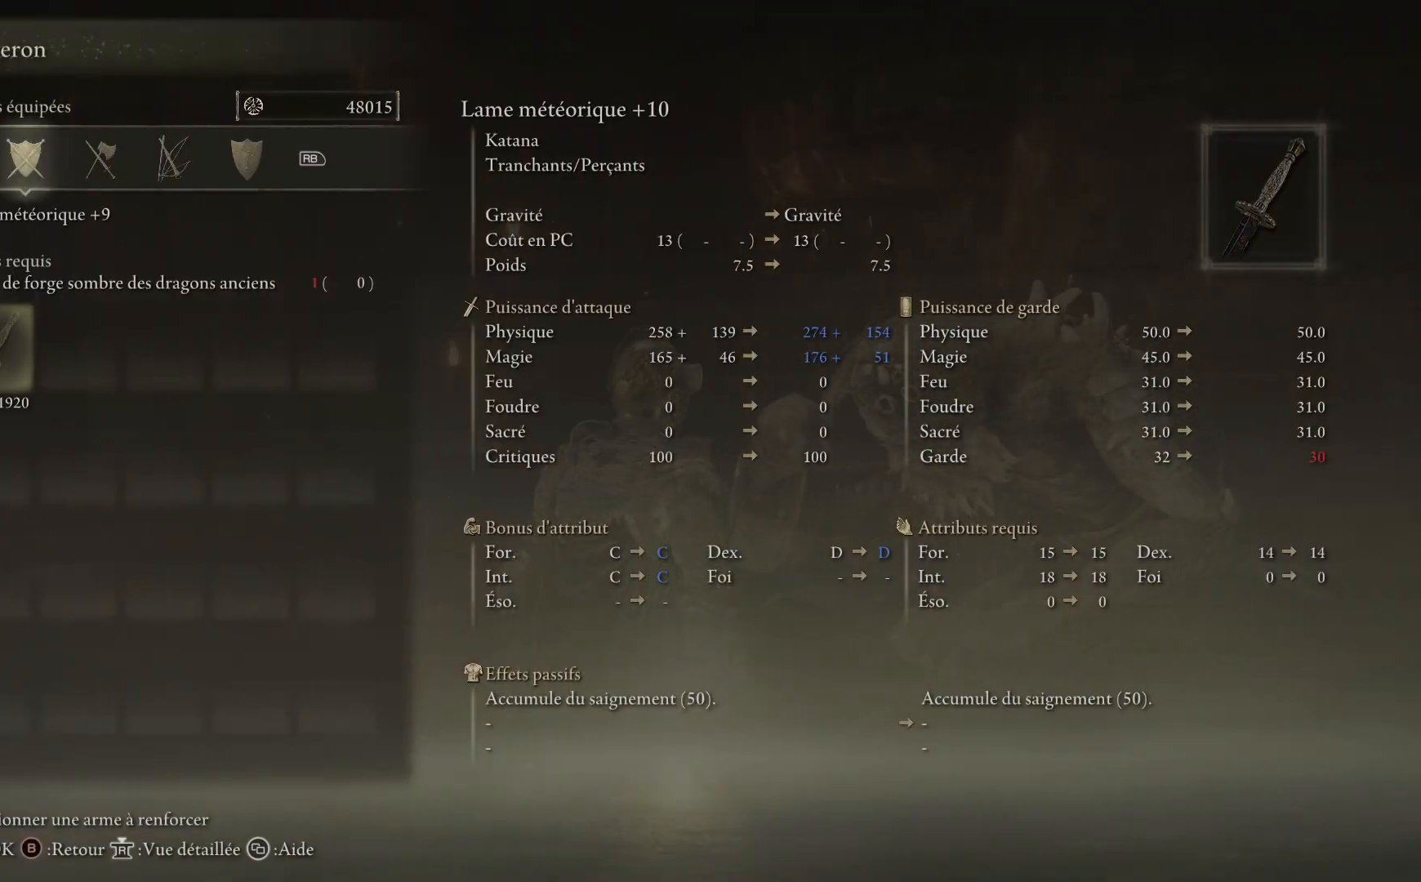
{"buttons": [], "left_stick": "center", "right_stick": "center", "events": []}
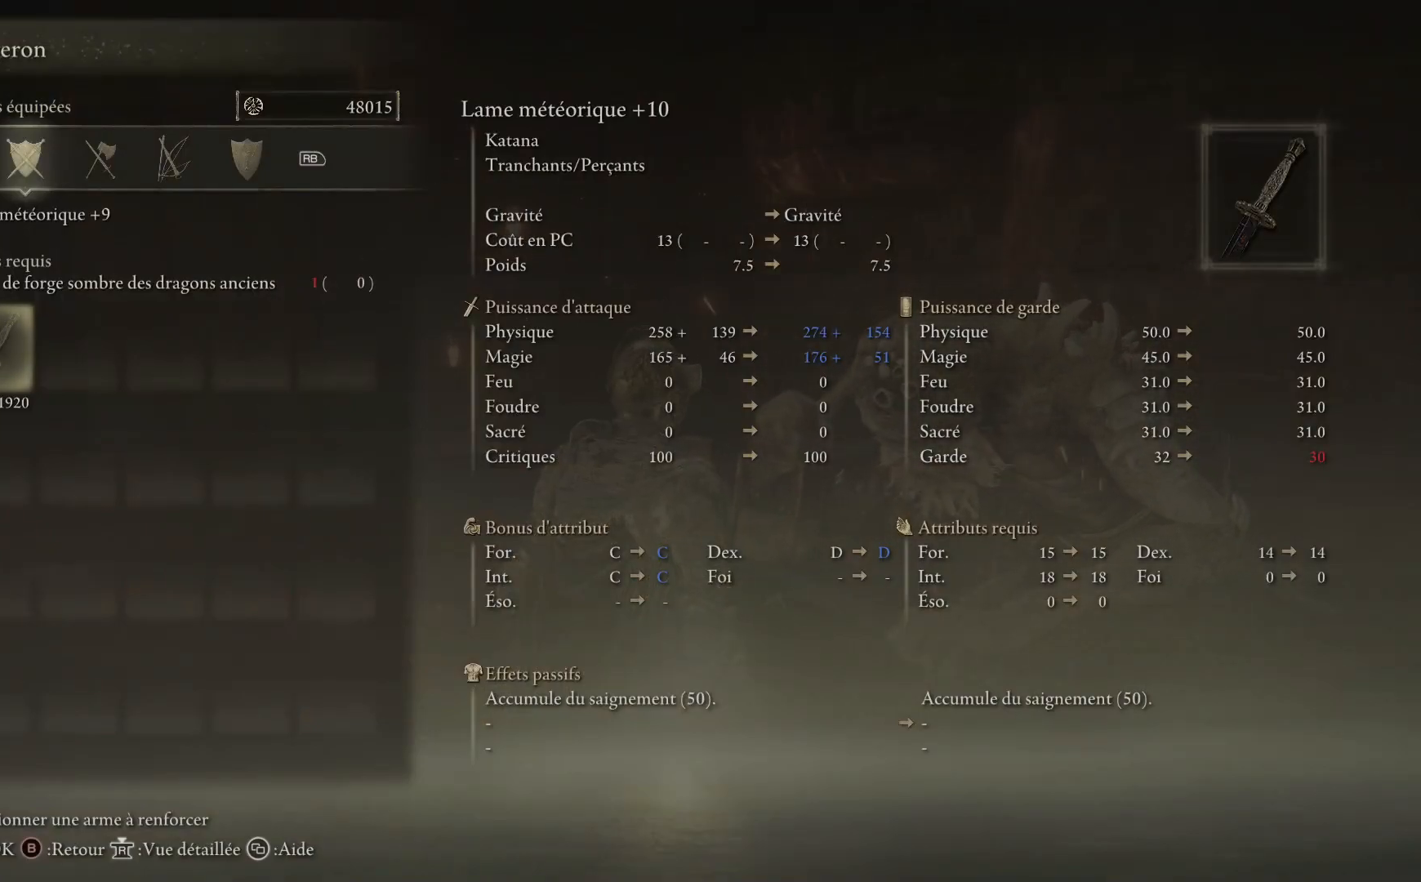
{"buttons": [], "left_stick": "center", "right_stick": "center", "events": []}
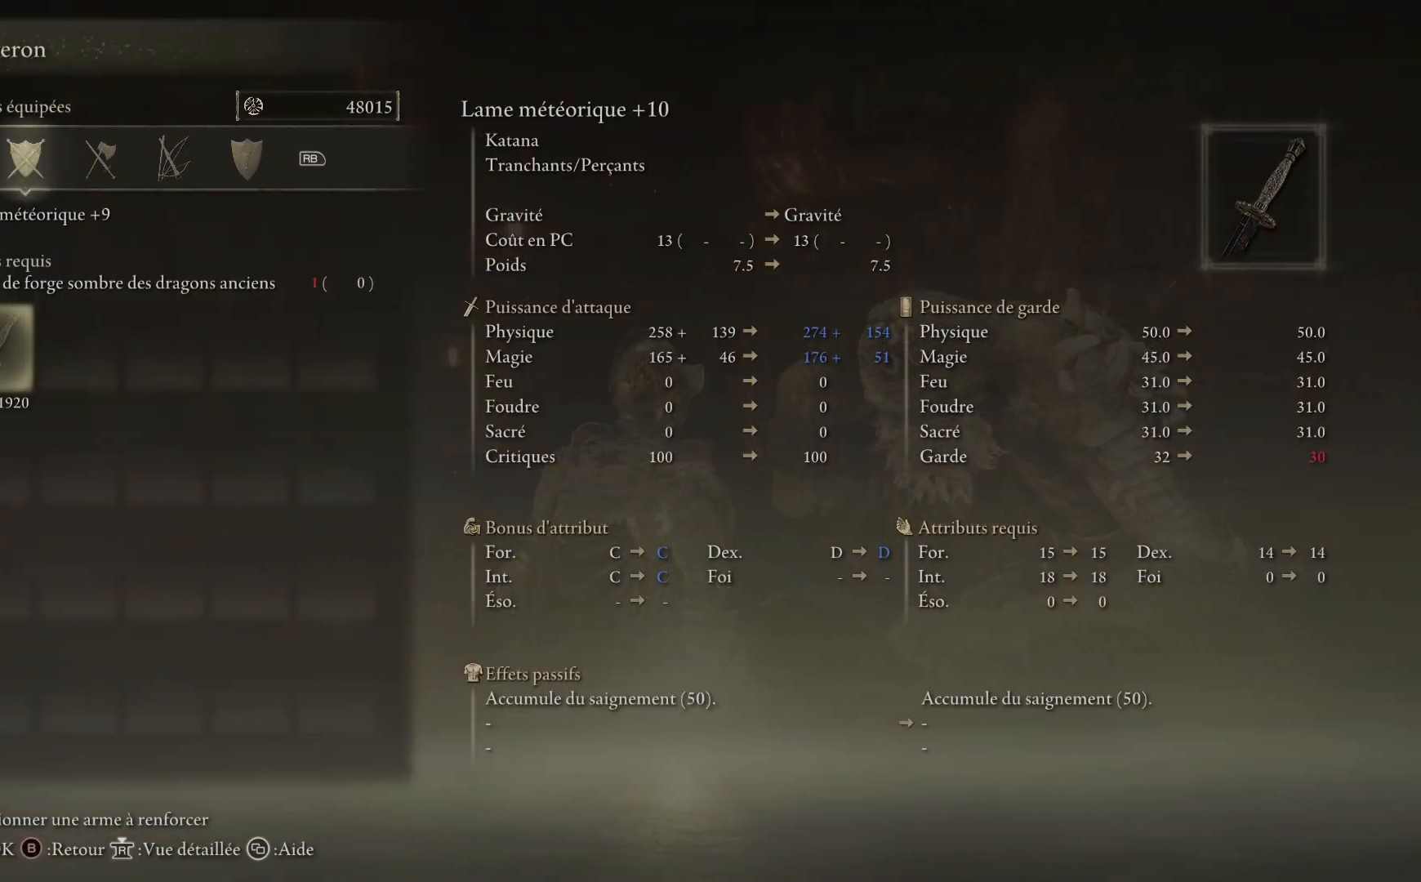
{"buttons": [], "left_stick": "center", "right_stick": "center", "events": []}
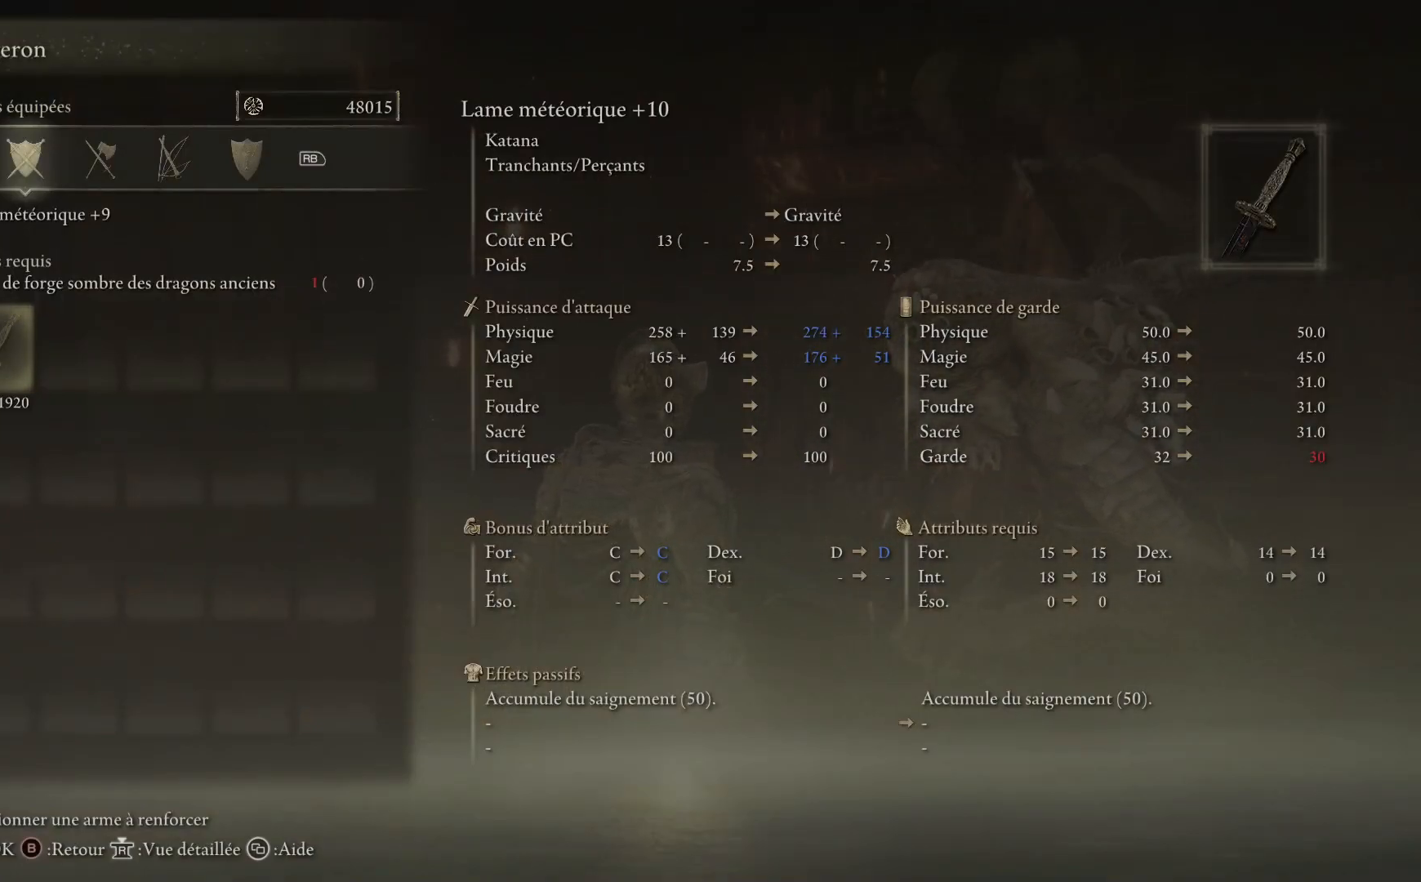
{"buttons": [], "left_stick": "center", "right_stick": "center", "events": []}
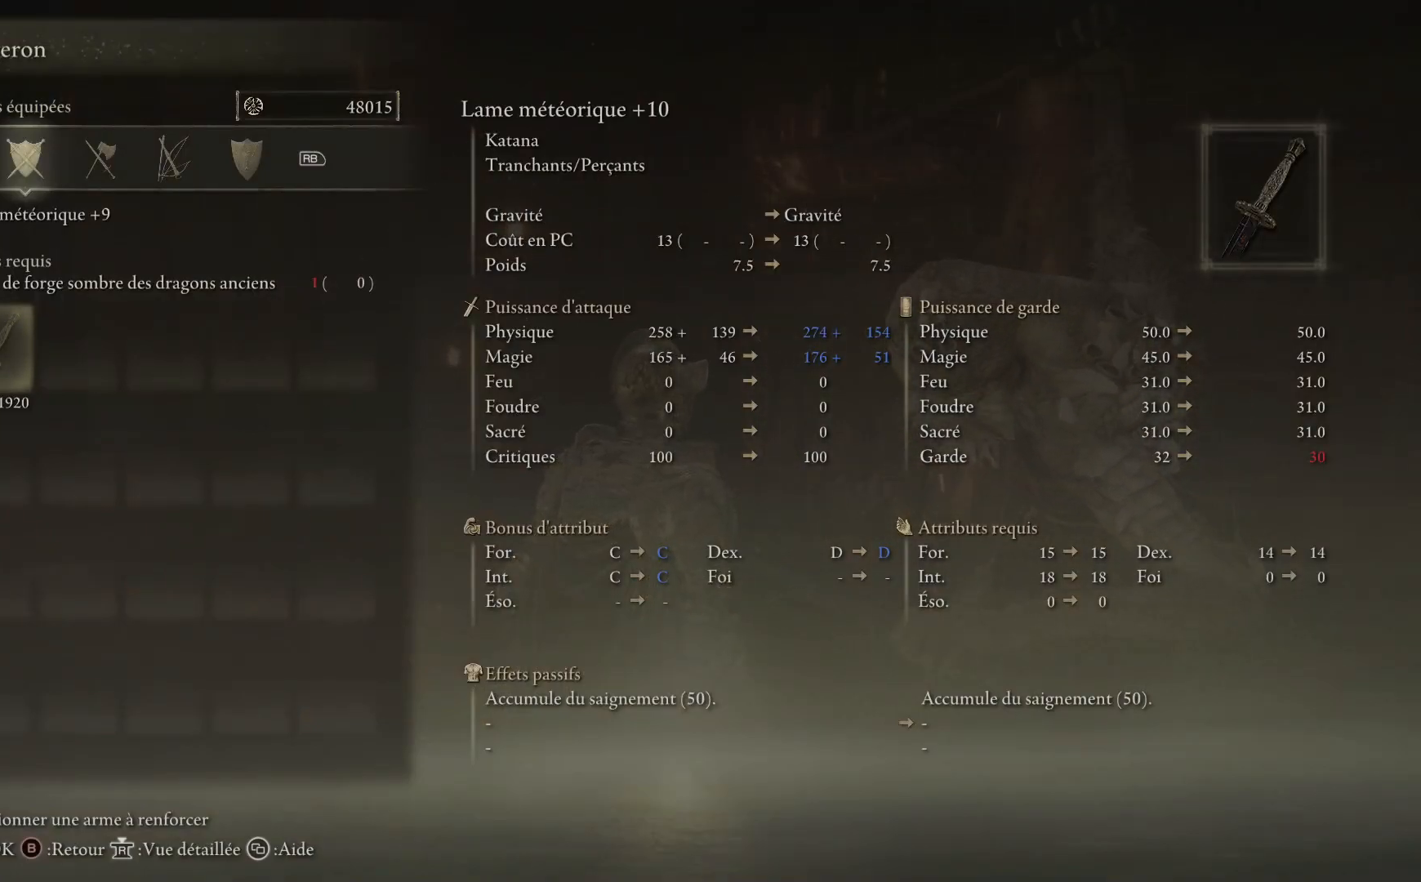
{"buttons": [], "left_stick": "center", "right_stick": "center", "events": []}
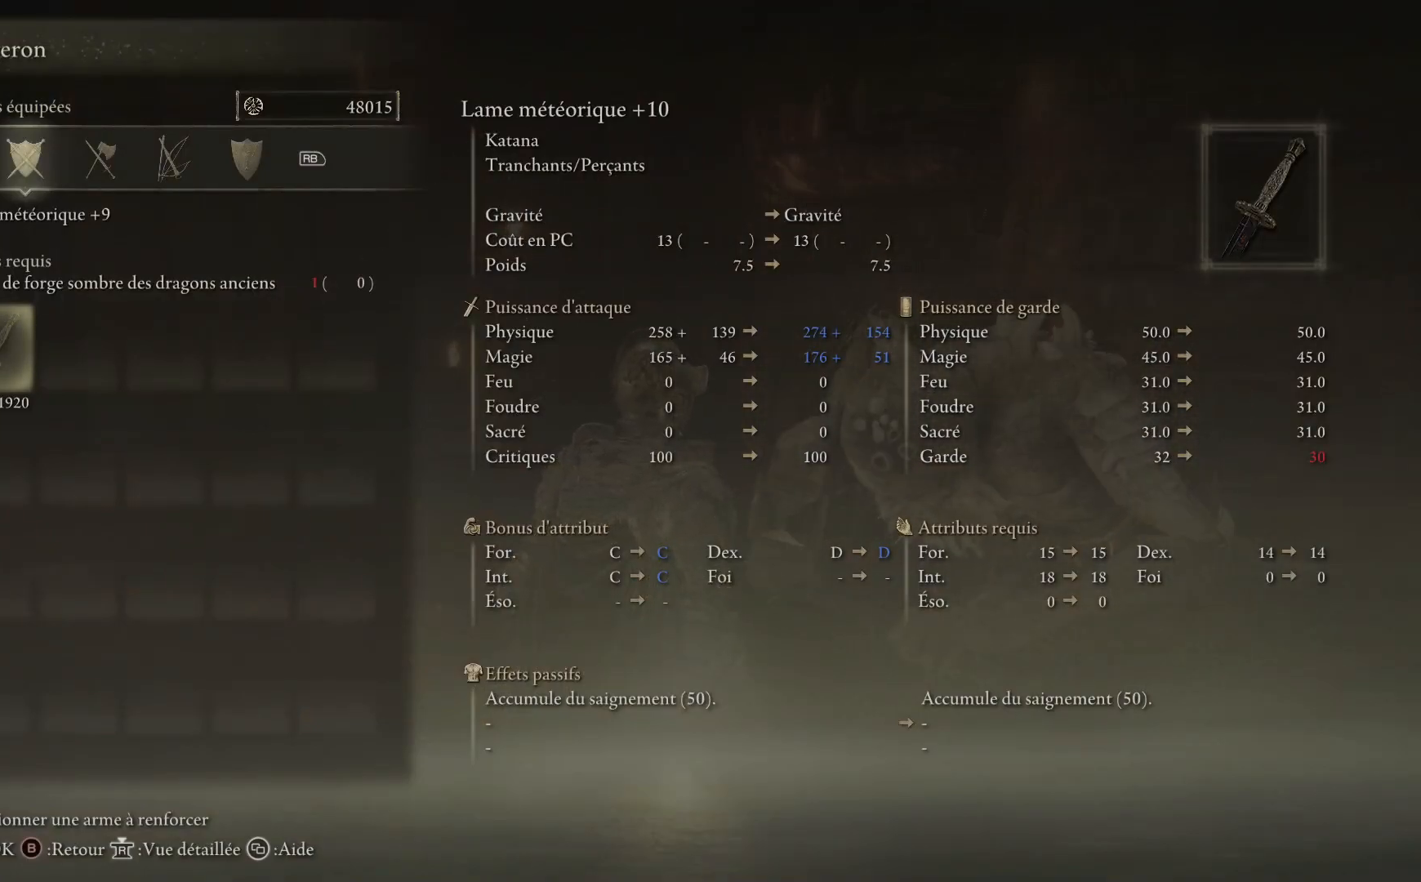
{"buttons": [], "left_stick": "center", "right_stick": "center", "events": [[350, "B", "down"], [450, "B", "up"]]}
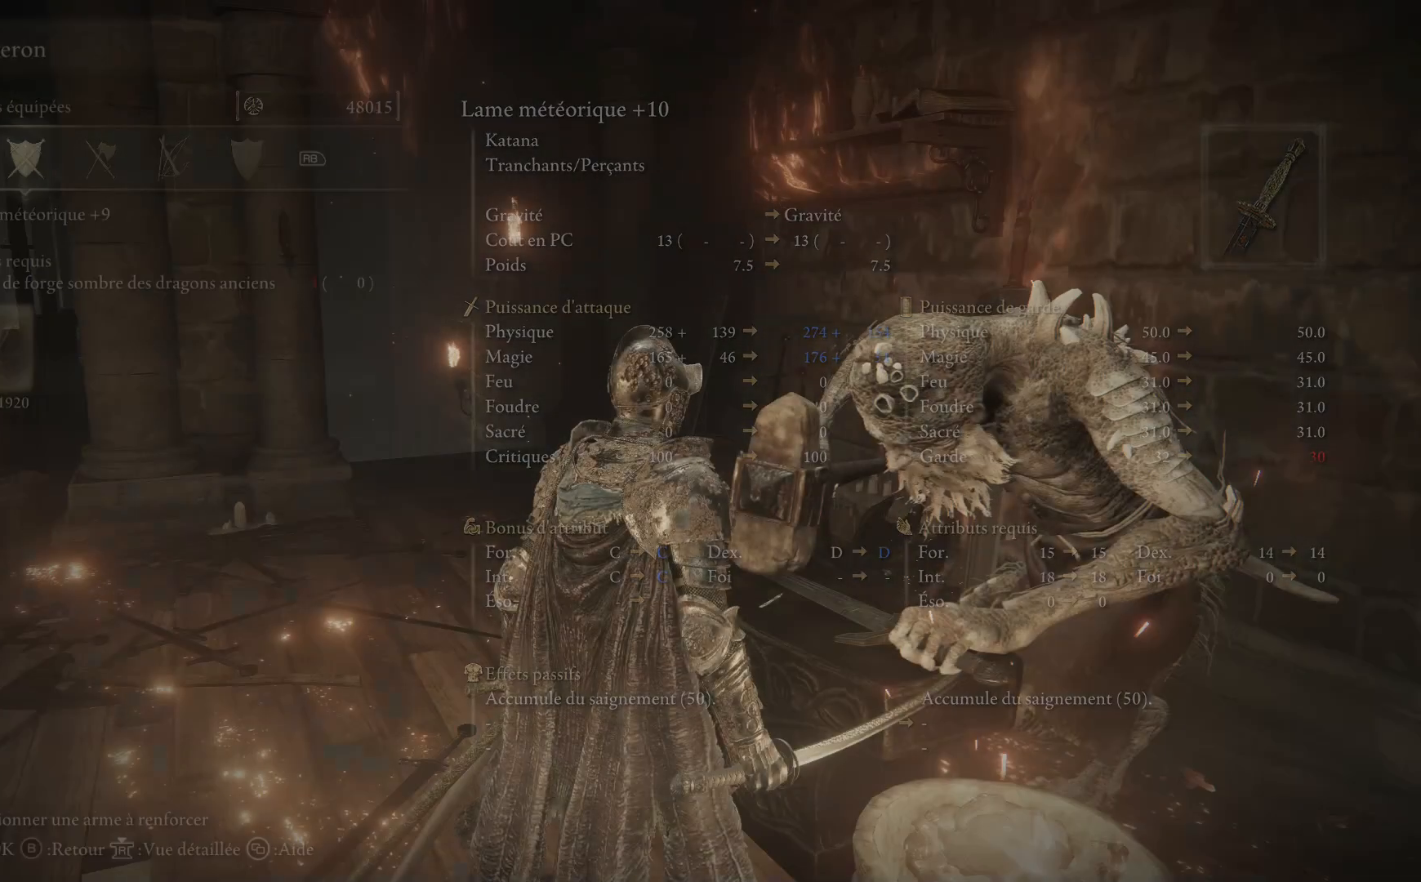
{"buttons": [], "left_stick": "down-right", "right_stick": "center", "events": [[150, "left_stick", "down-right"], [300, "B", "down"], [400, "B", "up"]]}
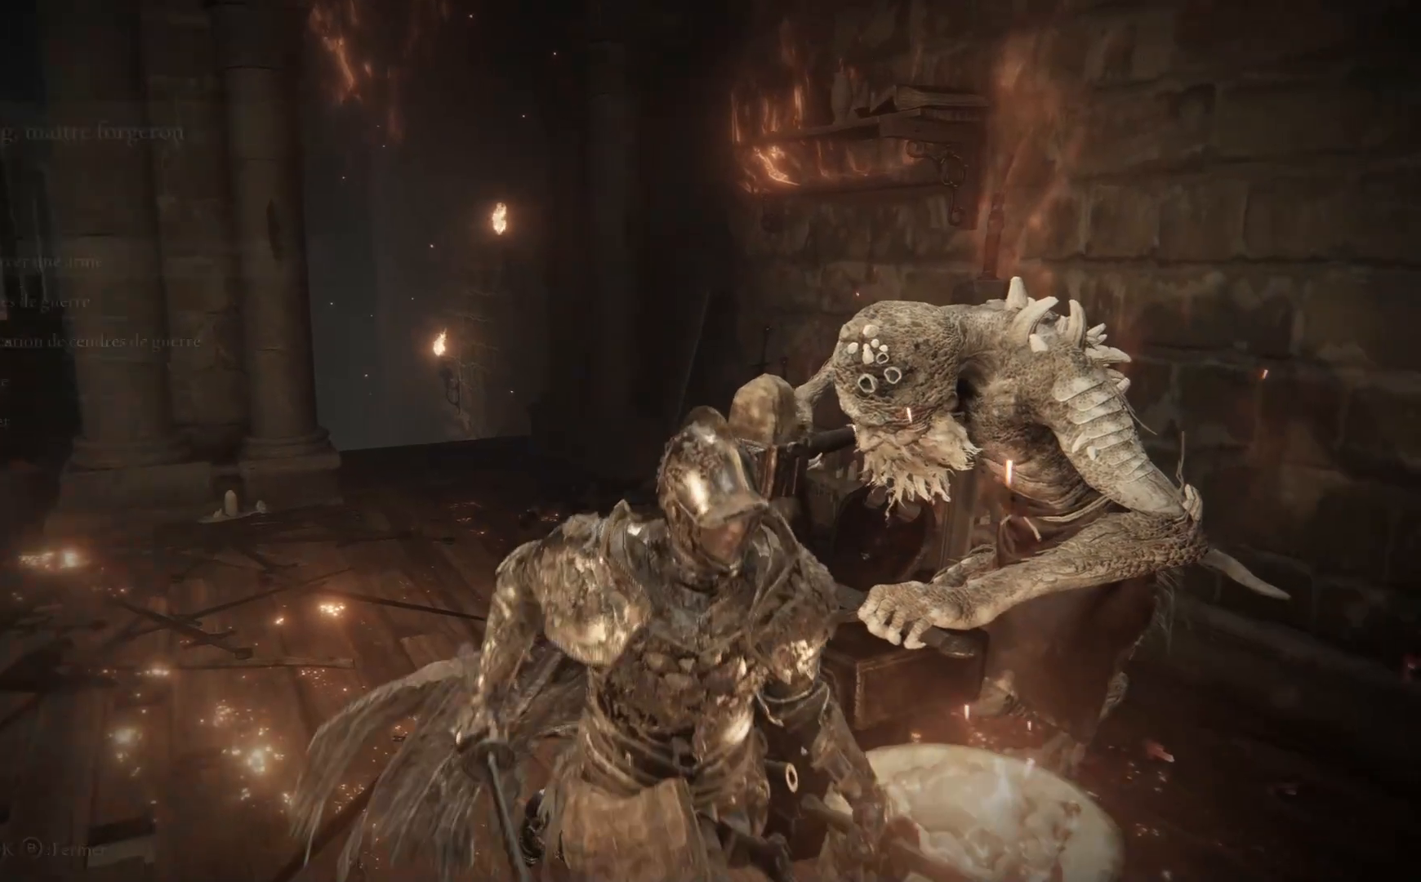
{"buttons": ["SELECT"], "left_stick": "center", "right_stick": "right", "events": [[150, "right_stick", "right"], [333, "left_stick", "center"], [467, "SELECT", "down"]]}
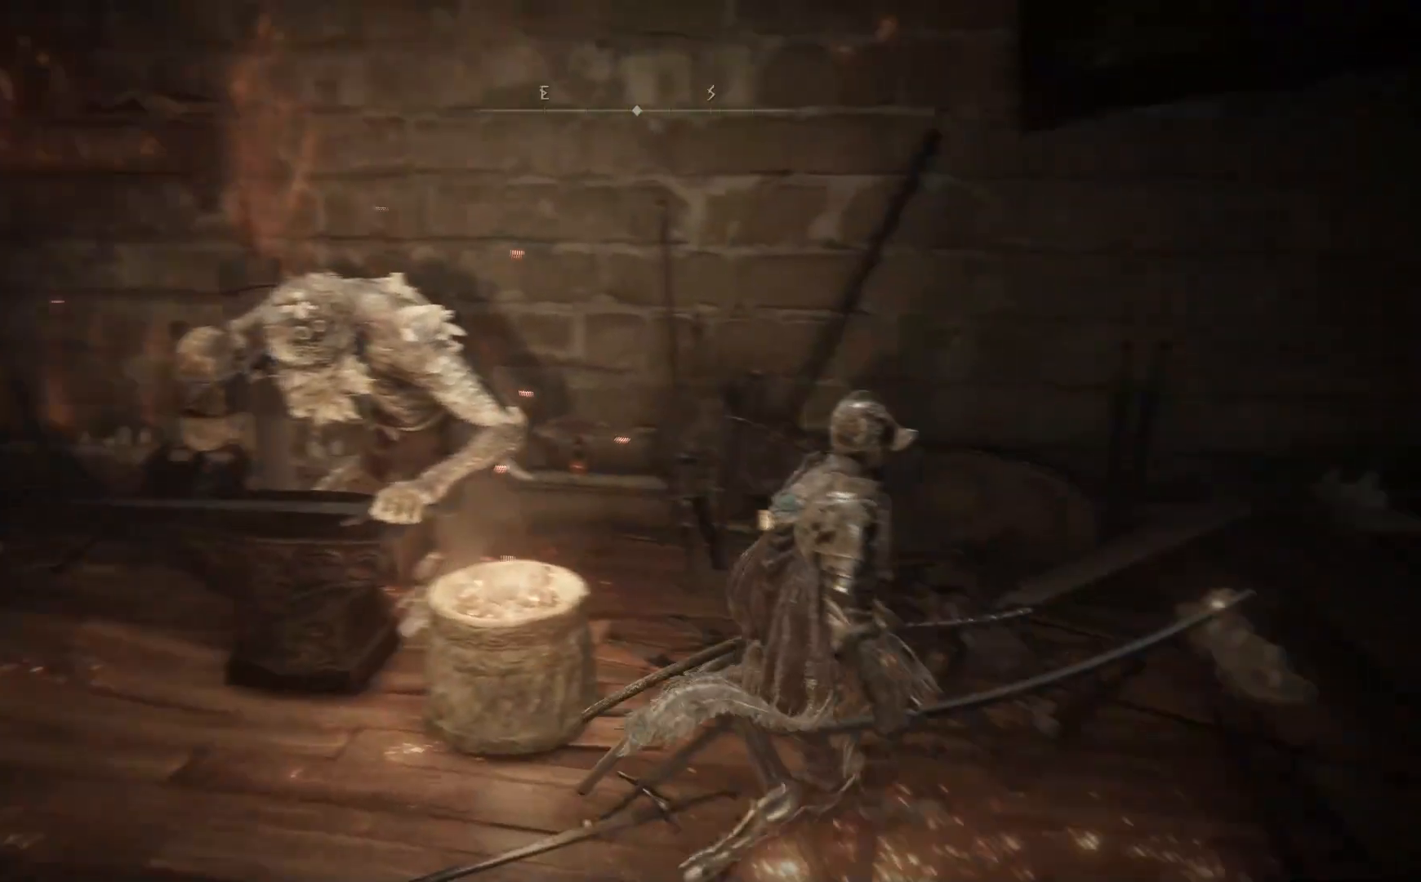
{"buttons": [], "left_stick": "right", "right_stick": "down-left", "events": [[83, "right_stick", "center"], [100, "SELECT", "up"], [367, "left_stick", "right"], [450, "right_stick", "down-left"]]}
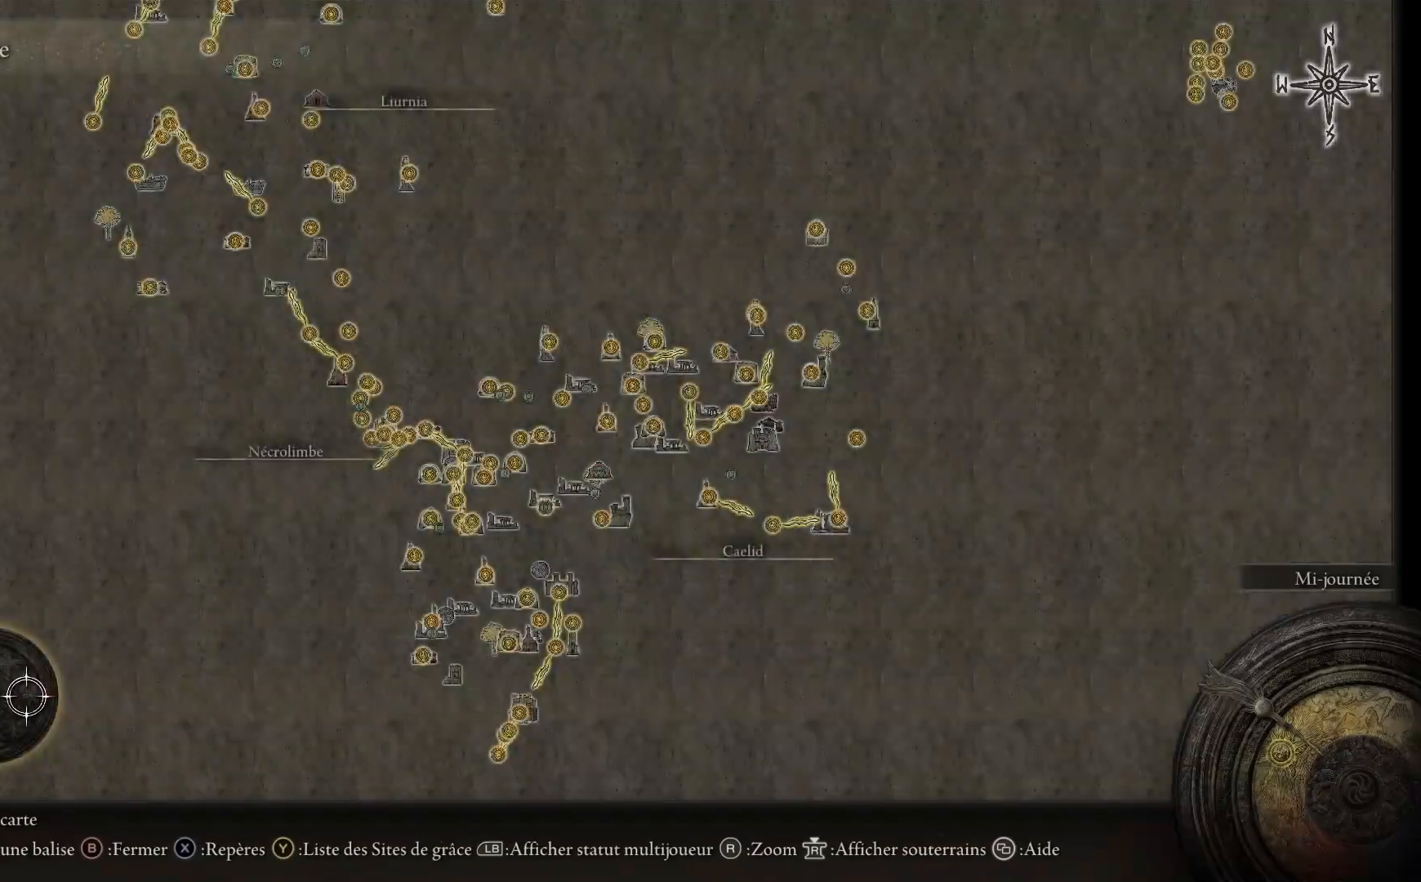
{"buttons": [], "left_stick": "up-right", "right_stick": "center", "events": [[83, "right_stick", "center"], [233, "left_stick", "up-right"]]}
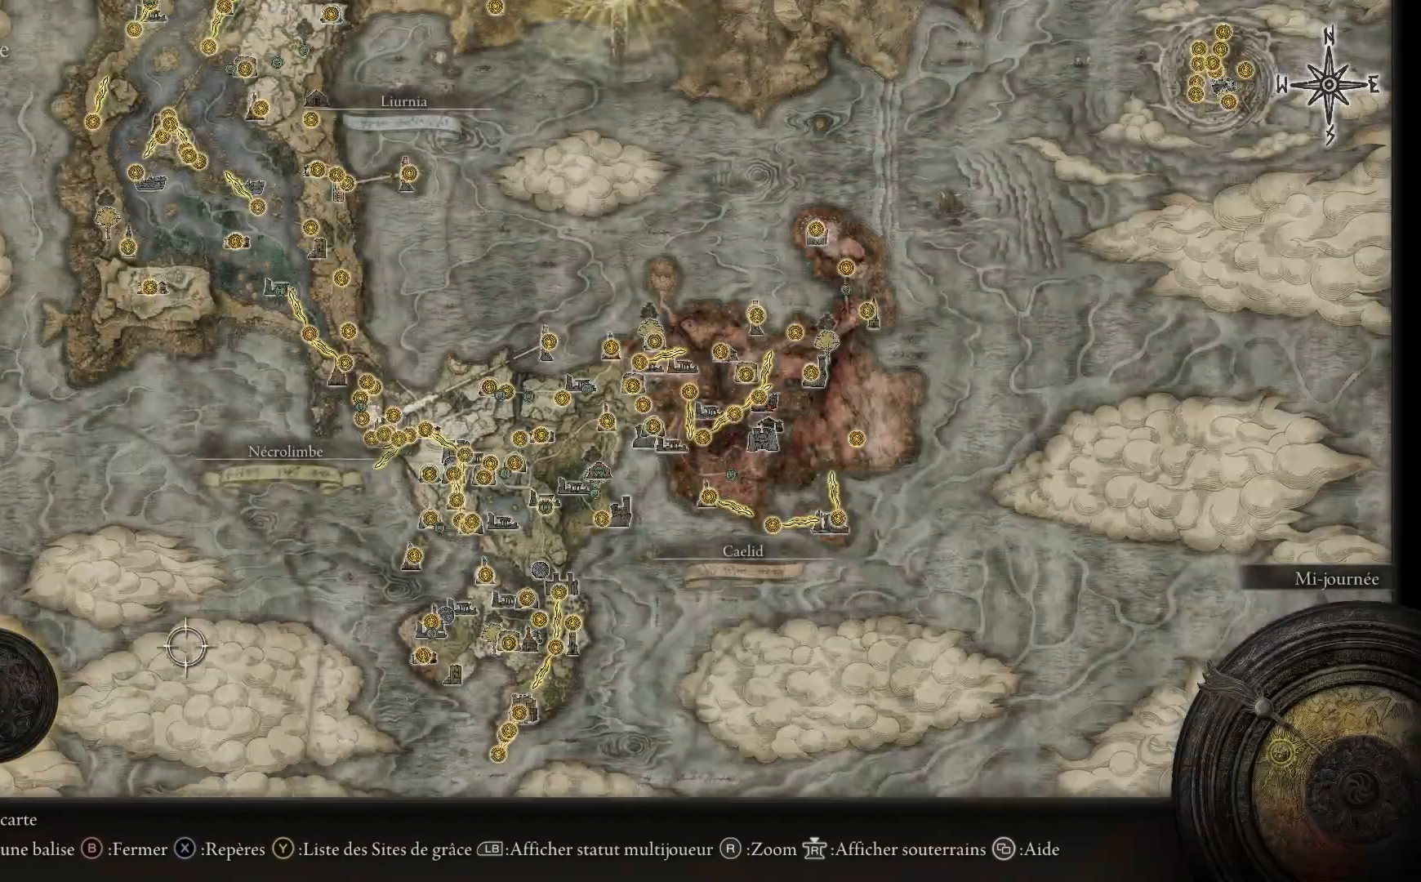
{"buttons": [], "left_stick": "up-right", "right_stick": "center", "events": []}
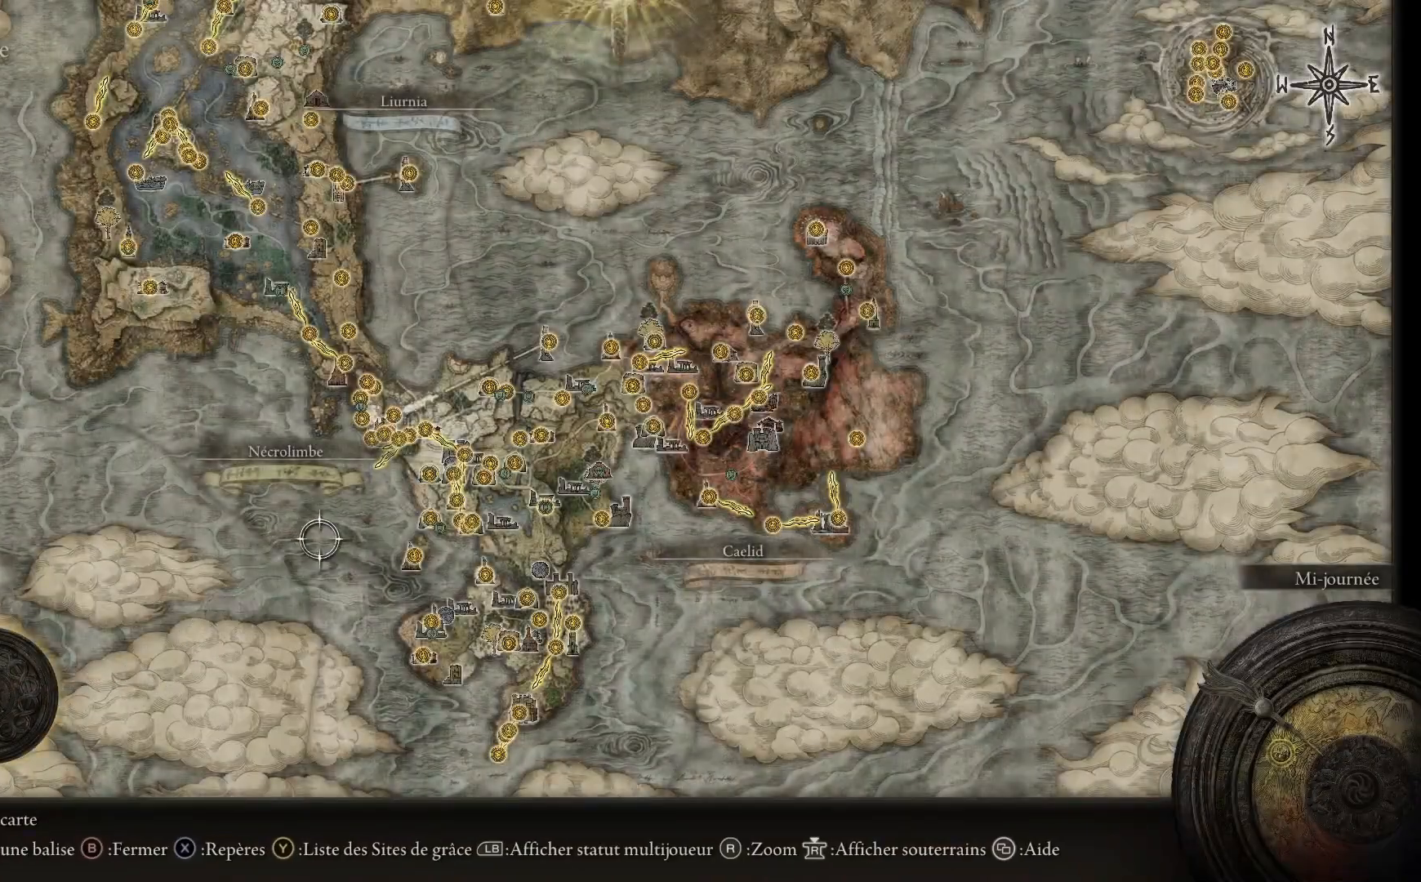
{"buttons": [], "left_stick": "up-right", "right_stick": "center", "events": []}
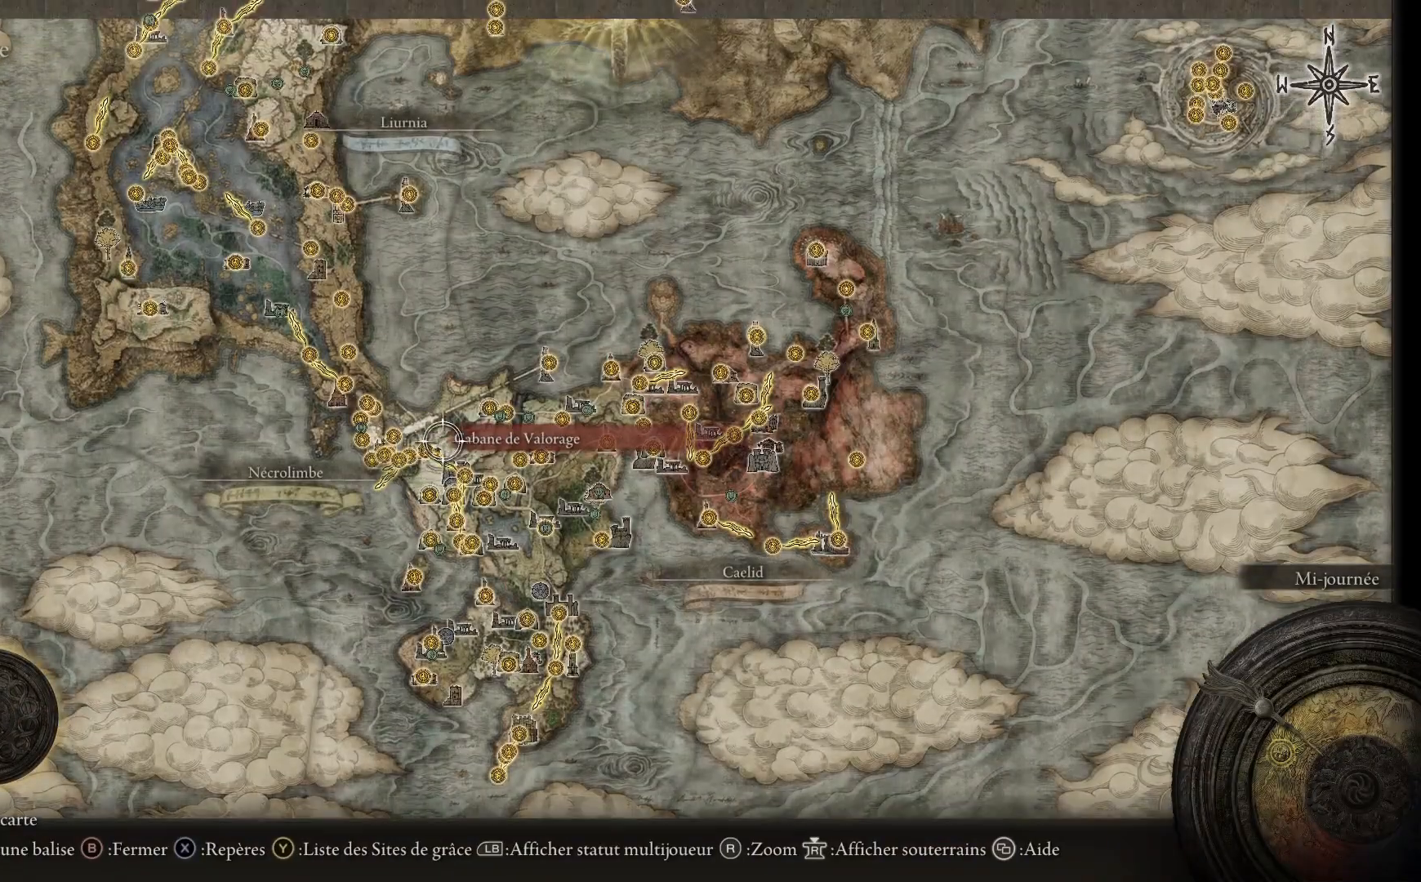
{"buttons": [], "left_stick": "up", "right_stick": "center", "events": [[433, "left_stick", "up"]]}
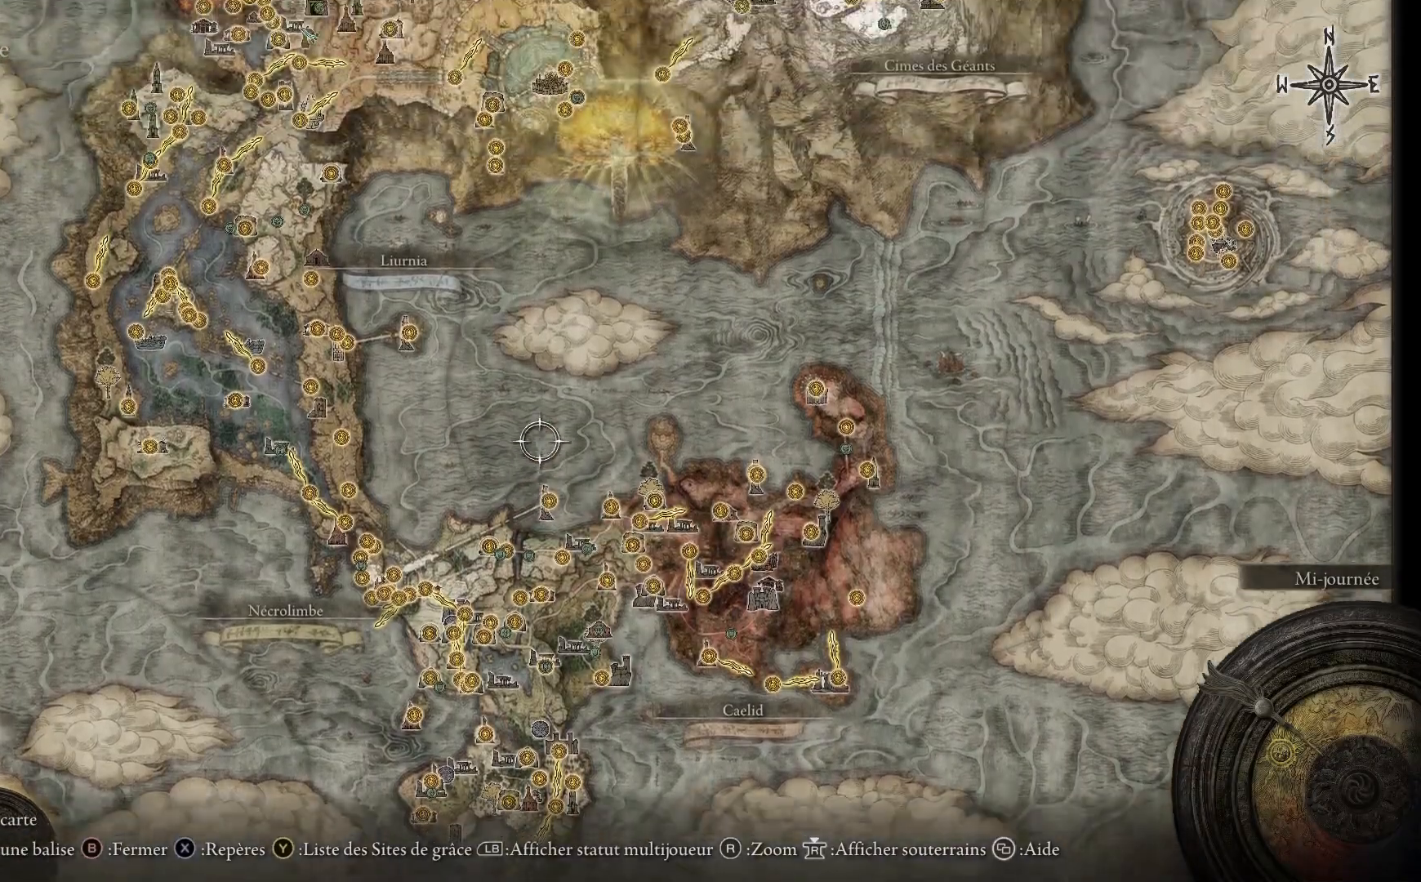
{"buttons": [], "left_stick": "up", "right_stick": "center", "events": []}
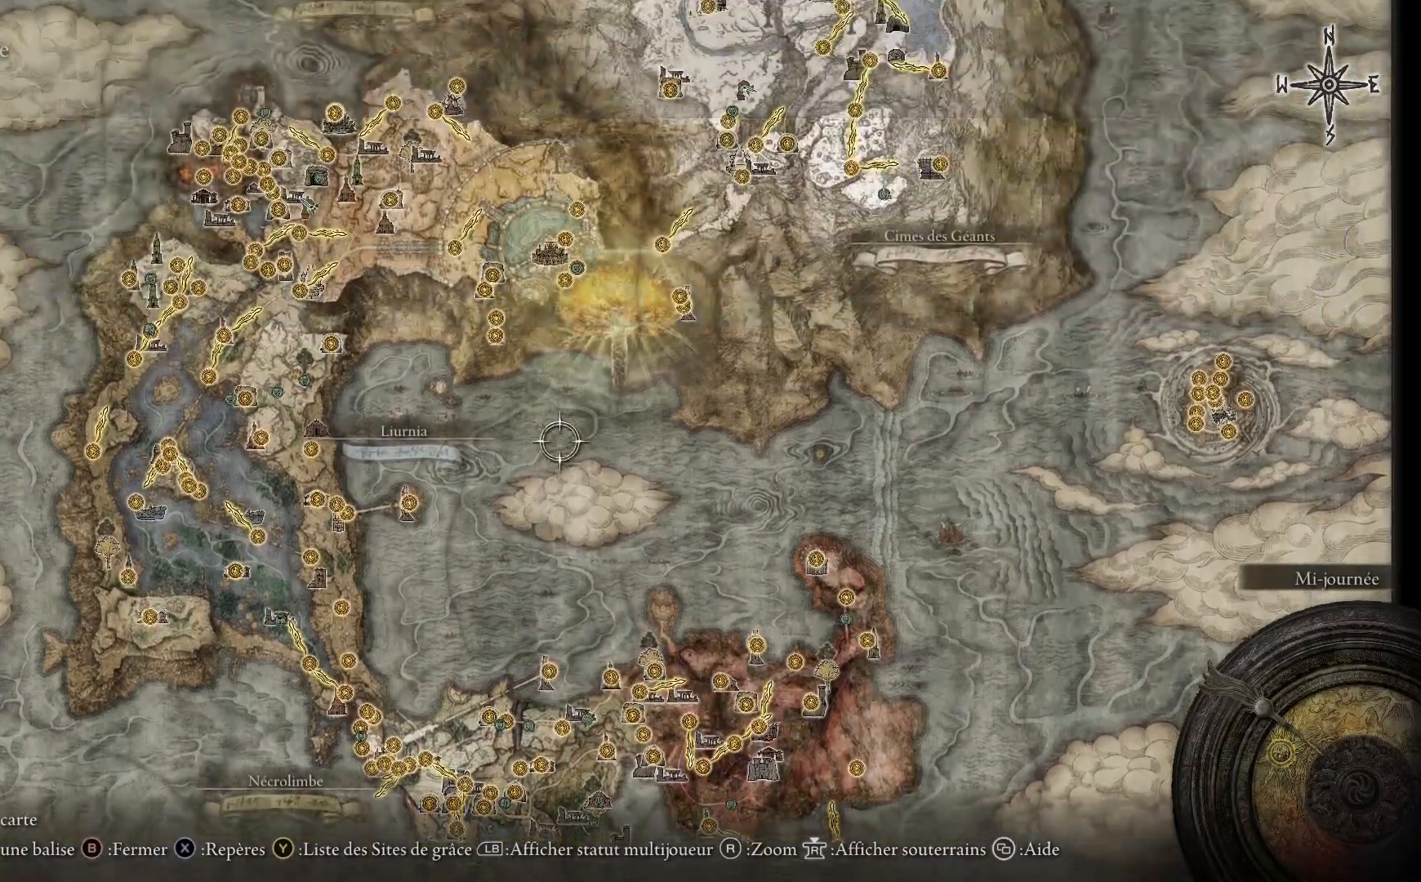
{"buttons": [], "left_stick": "up", "right_stick": "center", "events": []}
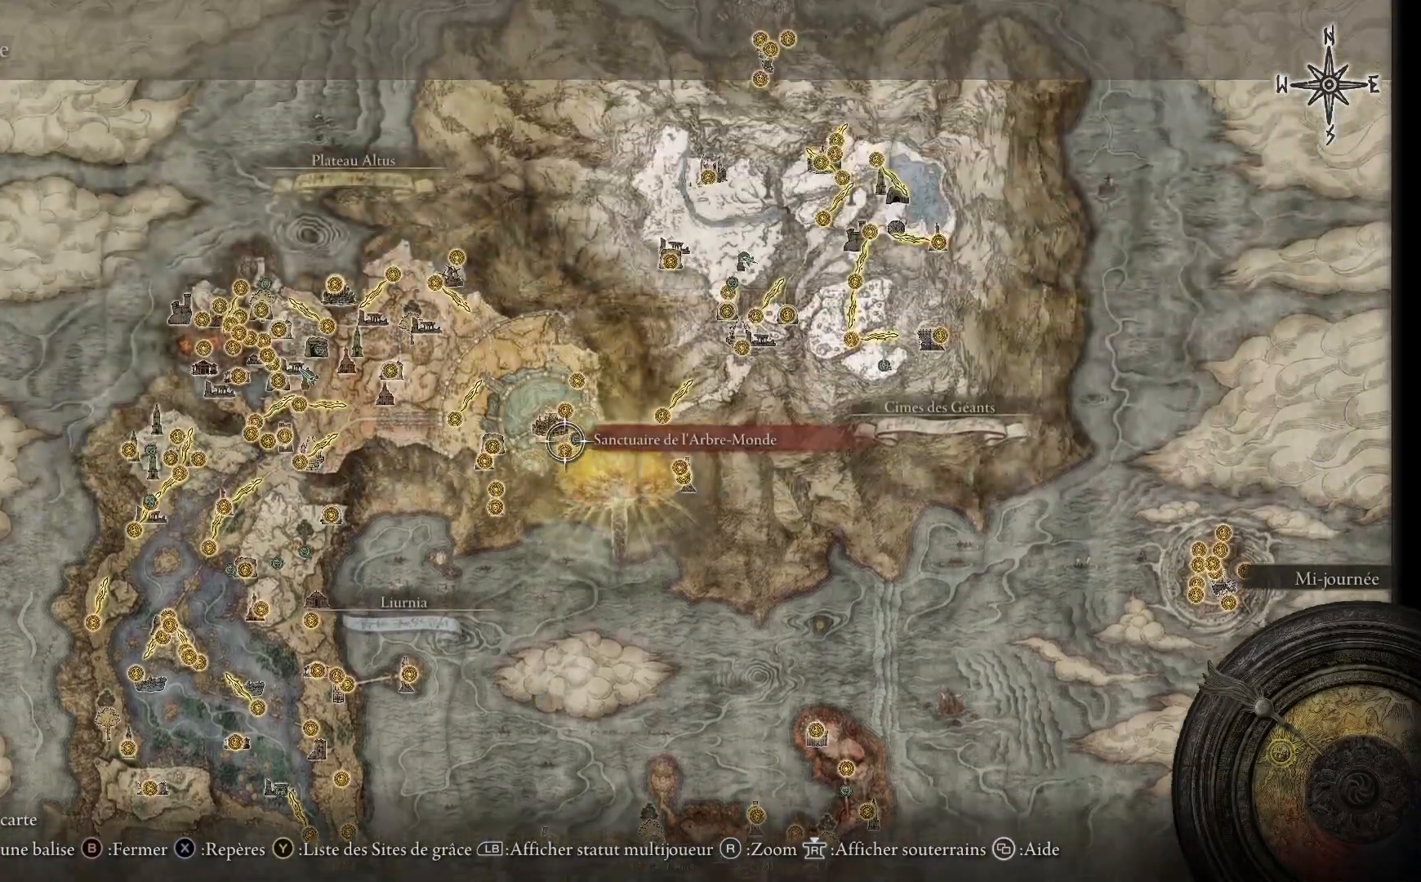
{"buttons": [], "left_stick": "up-right", "right_stick": "center", "events": [[350, "left_stick", "up-right"]]}
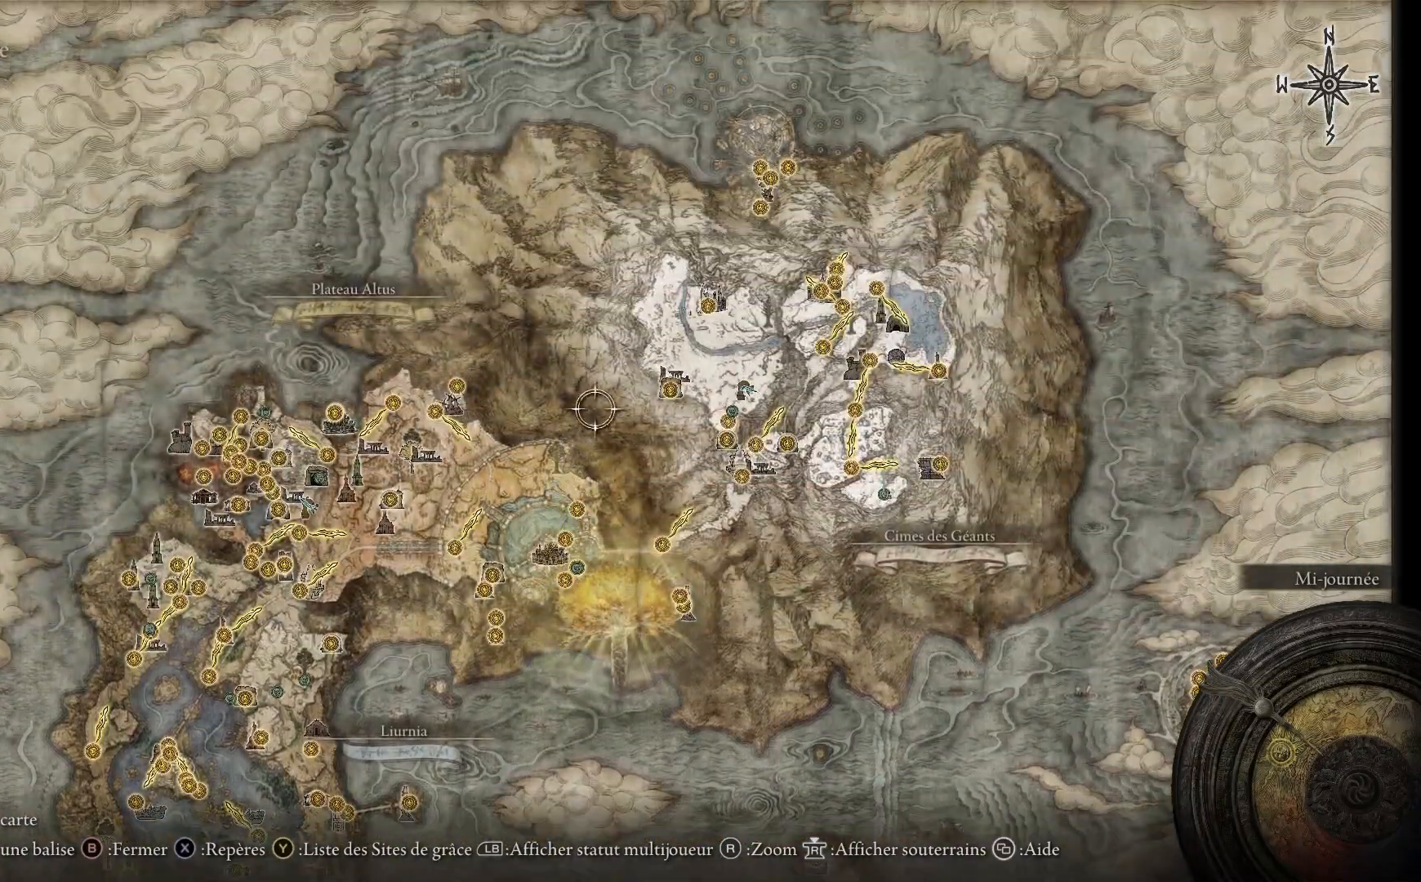
{"buttons": [], "left_stick": "up-right", "right_stick": "center", "events": []}
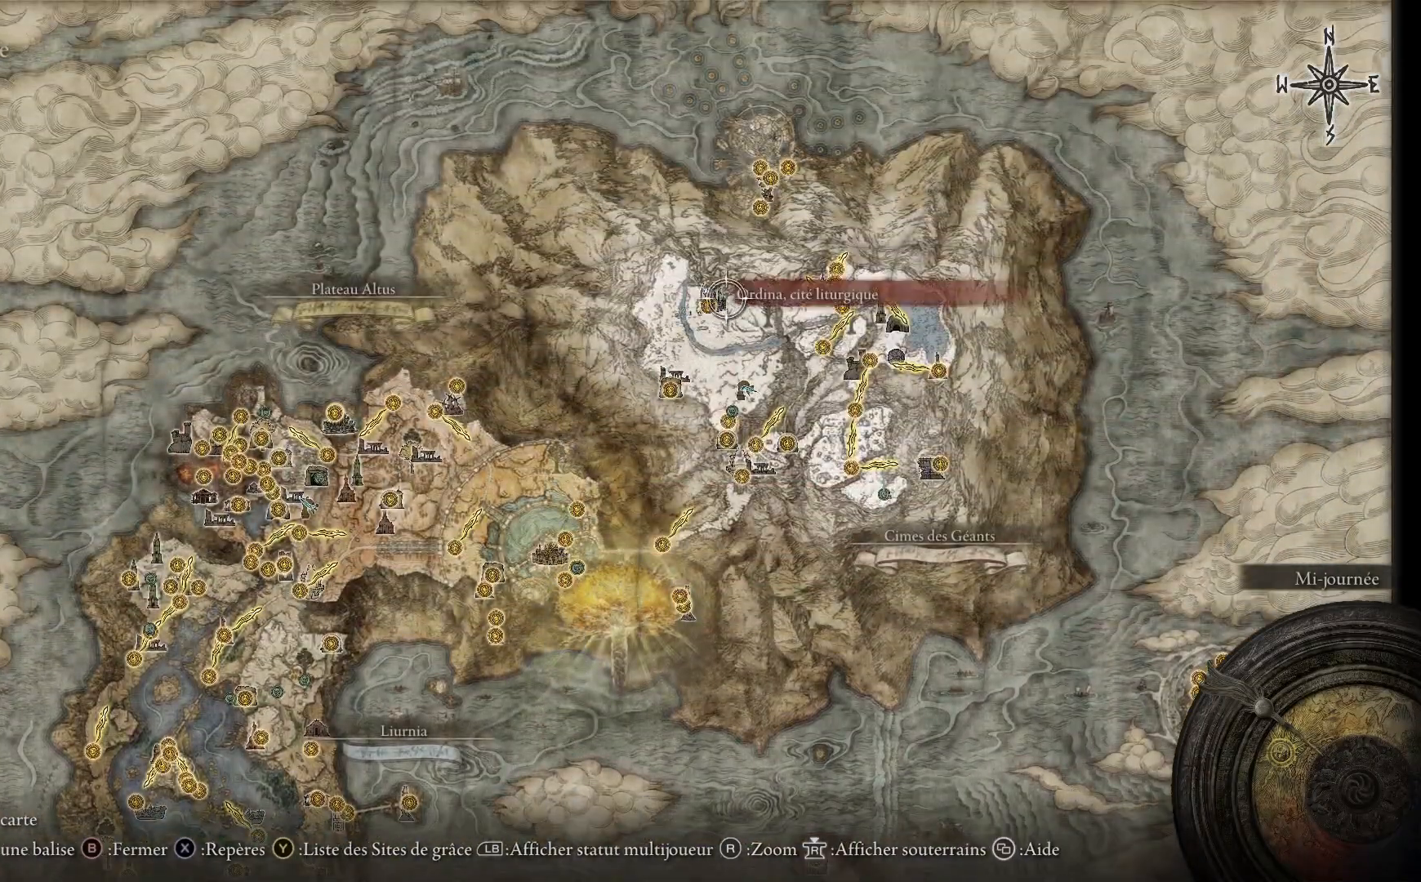
{"buttons": [], "left_stick": "up", "right_stick": "center", "events": [[17, "right_stick", "up"], [117, "left_stick", "up"], [200, "right_stick", "center"]]}
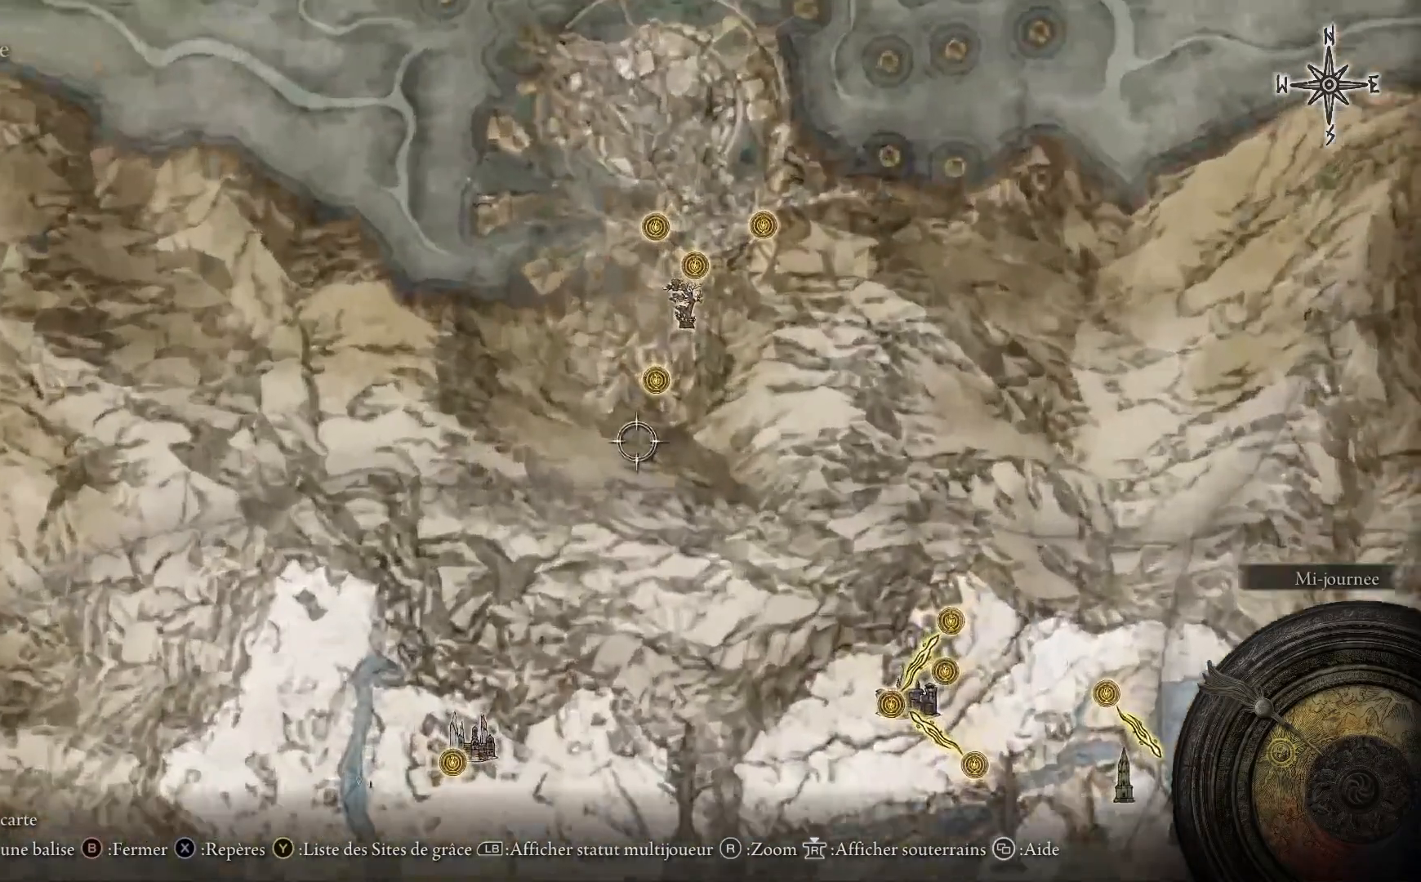
{"buttons": [], "left_stick": "up-right", "right_stick": "center", "events": [[400, "left_stick", "up-right"]]}
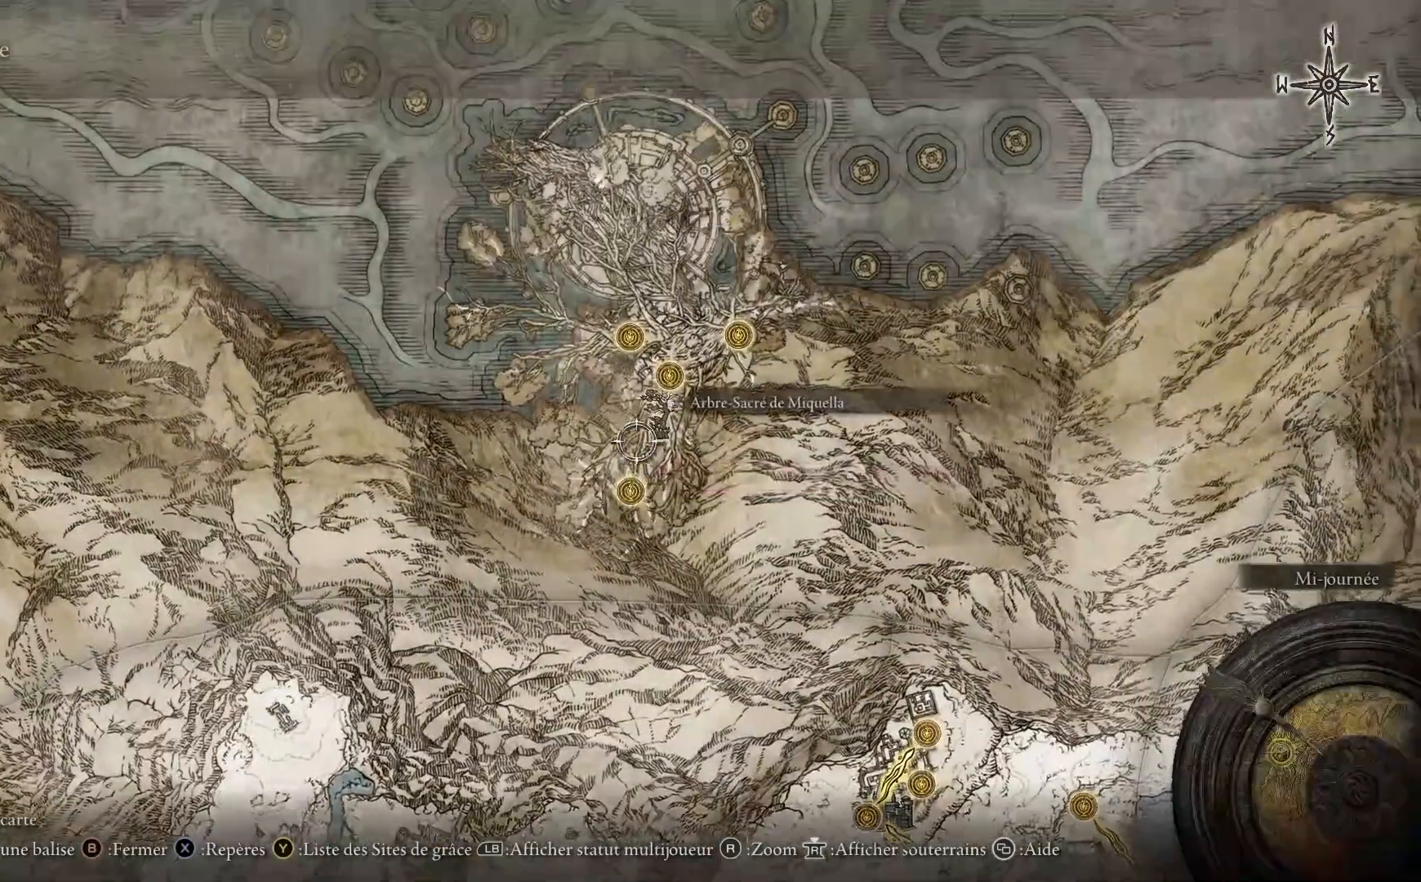
{"buttons": [], "left_stick": "center", "right_stick": "center", "events": [[483, "left_stick", "center"]]}
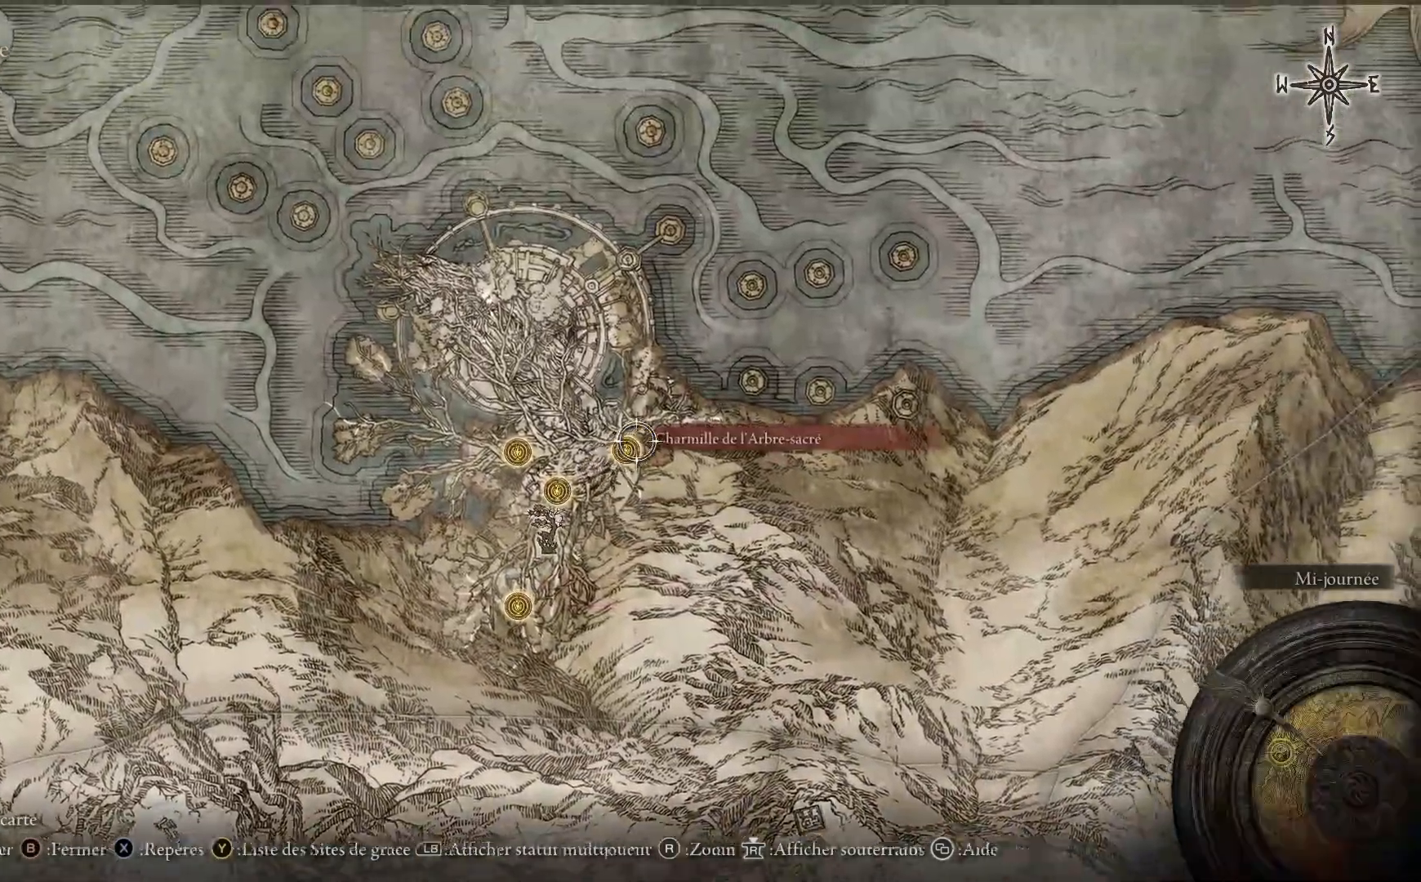
{"buttons": [], "left_stick": "center", "right_stick": "center", "events": [[83, "B", "down"], [283, "B", "up"]]}
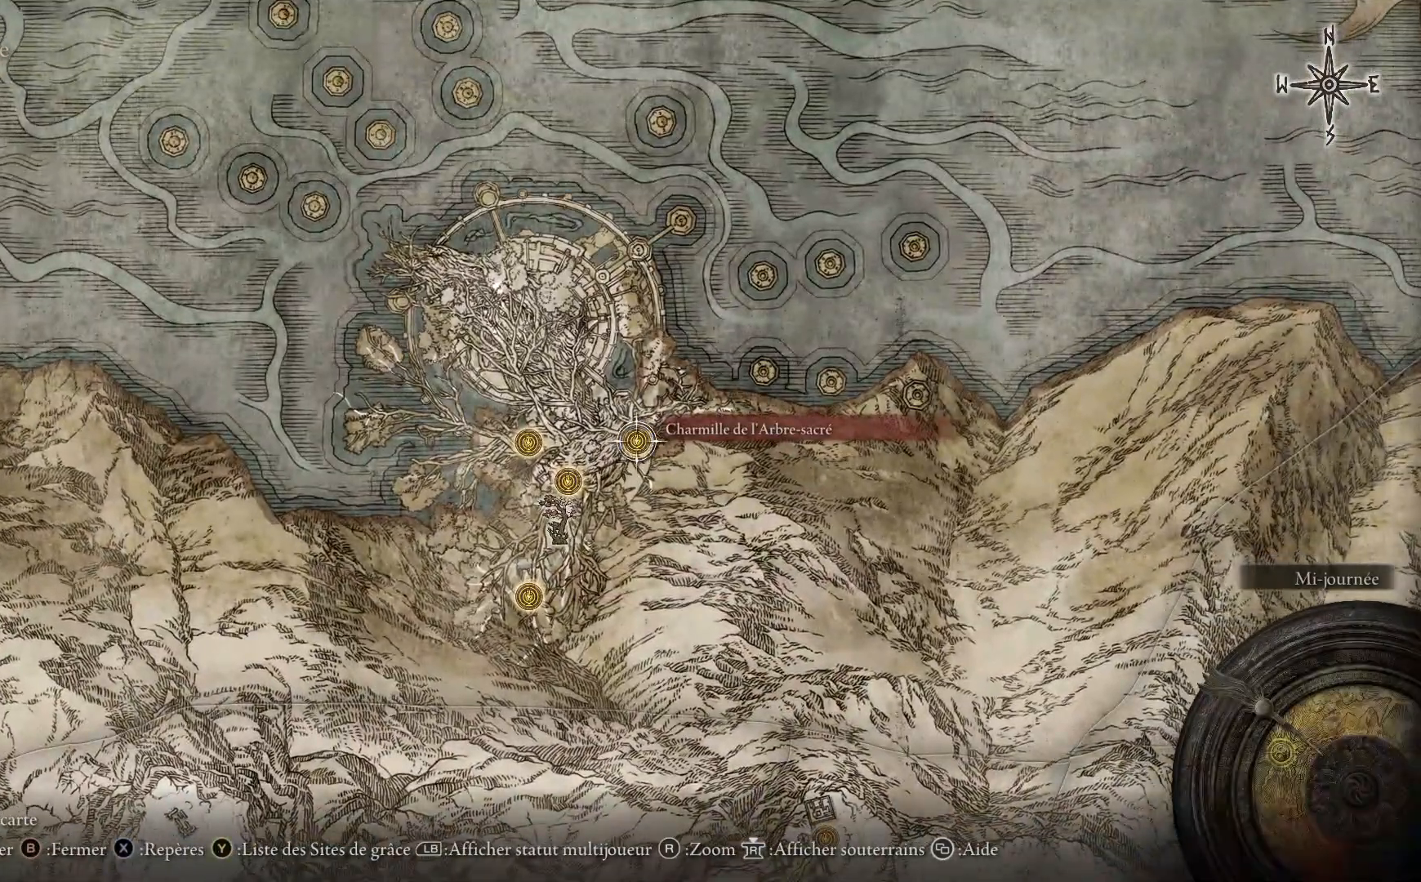
{"buttons": [], "left_stick": "center", "right_stick": "center", "events": [[67, "A", "down"], [150, "A", "up"], [383, "A", "down"], [500, "A", "up"]]}